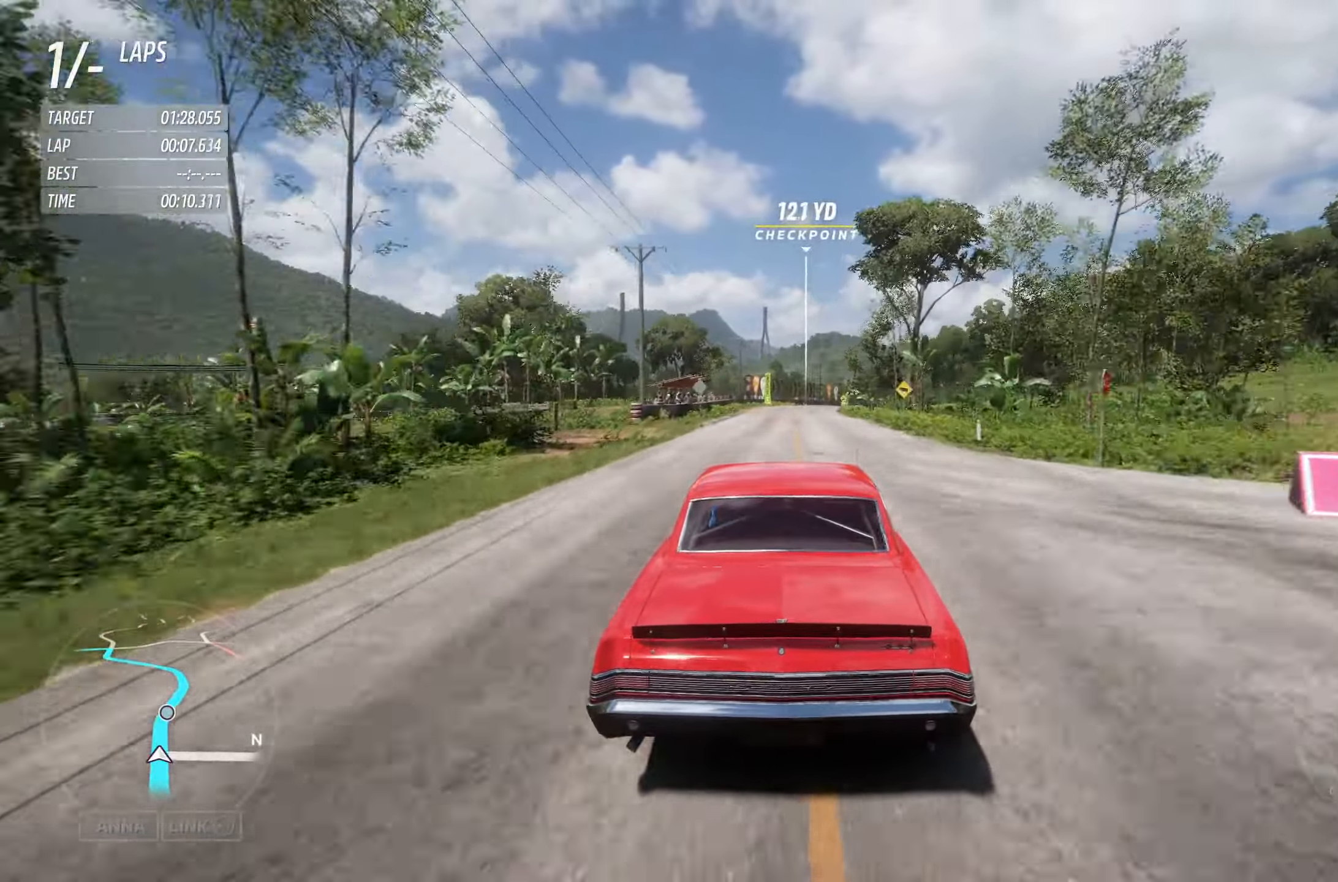
Gameplay with a controller (Xbox layout); each line is a JSON object with the inputs held at the frame after it. "events" lists button and stick changes between this image and that frame as [ms after this image, input, new state], when the widget could be followed in between.
{"buttons": ["R2"], "left_stick": "right", "right_stick": "center", "events": [[34, "left_stick", "right"], [150, "left_stick", "center"], [450, "left_stick", "right"]]}
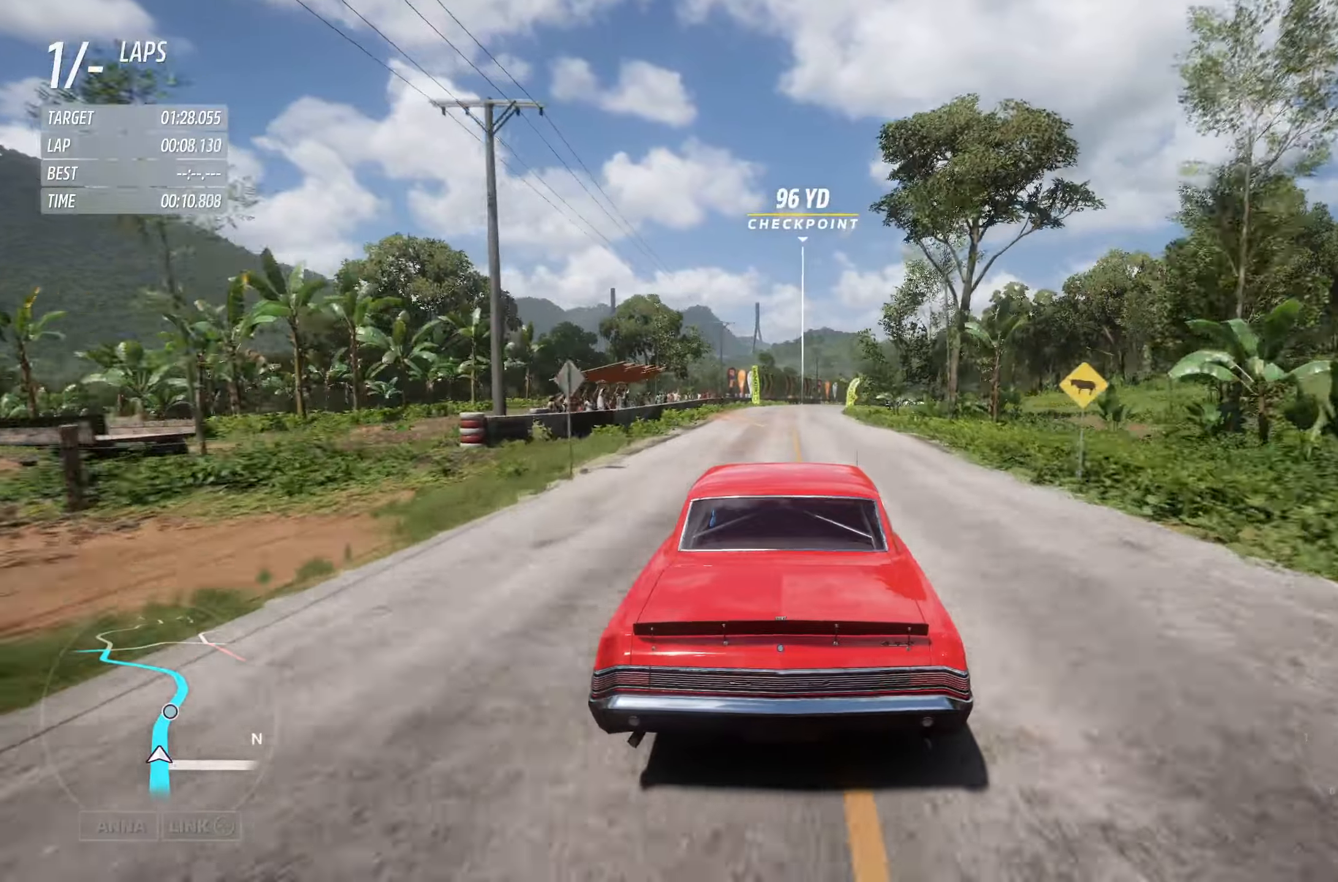
{"buttons": ["R2"], "left_stick": "right", "right_stick": "center", "events": [[100, "left_stick", "center"], [400, "left_stick", "right"]]}
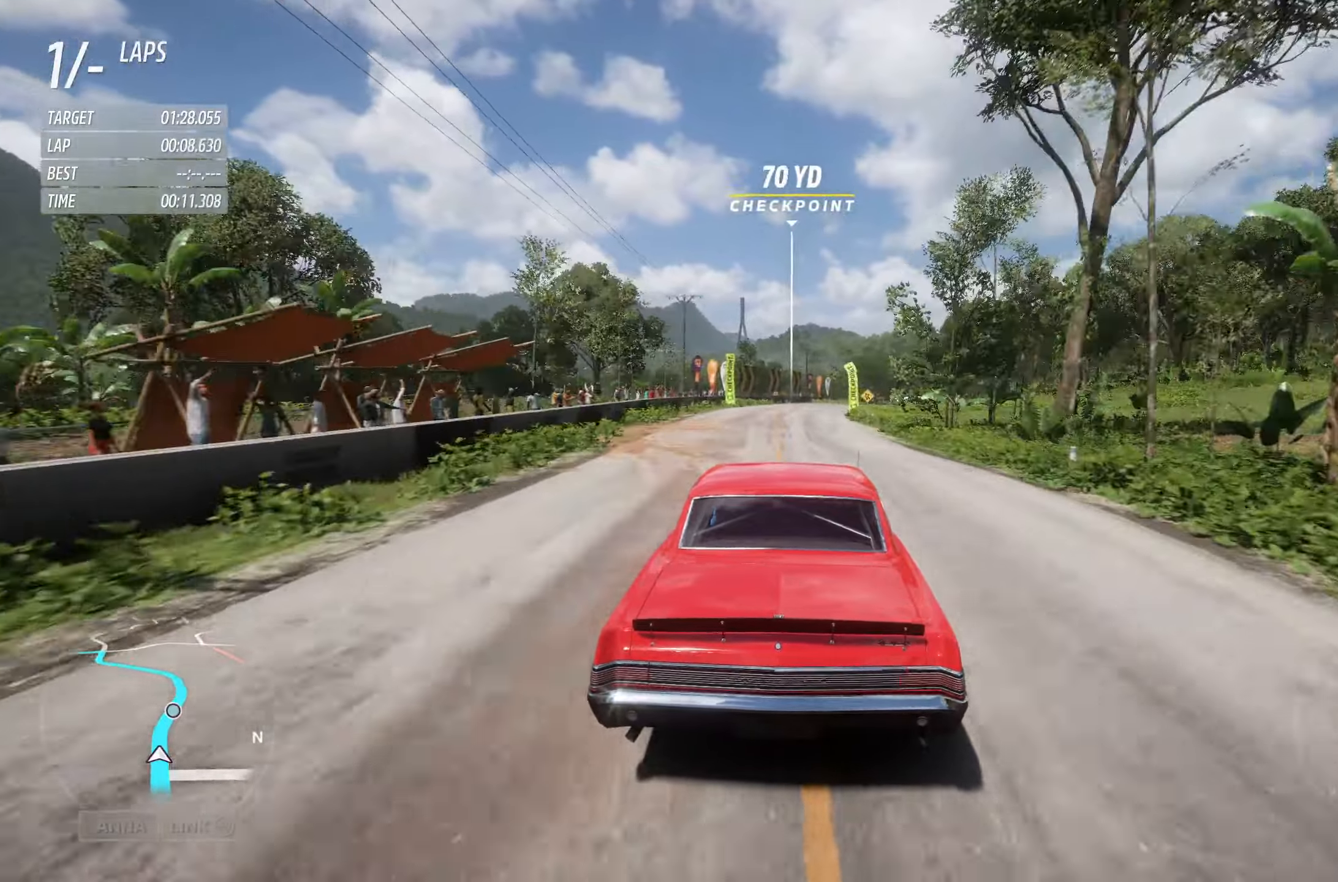
{"buttons": ["R2"], "left_stick": "center", "right_stick": "center", "events": [[66, "left_stick", "center"], [116, "left_stick", "right"], [316, "left_stick", "center"]]}
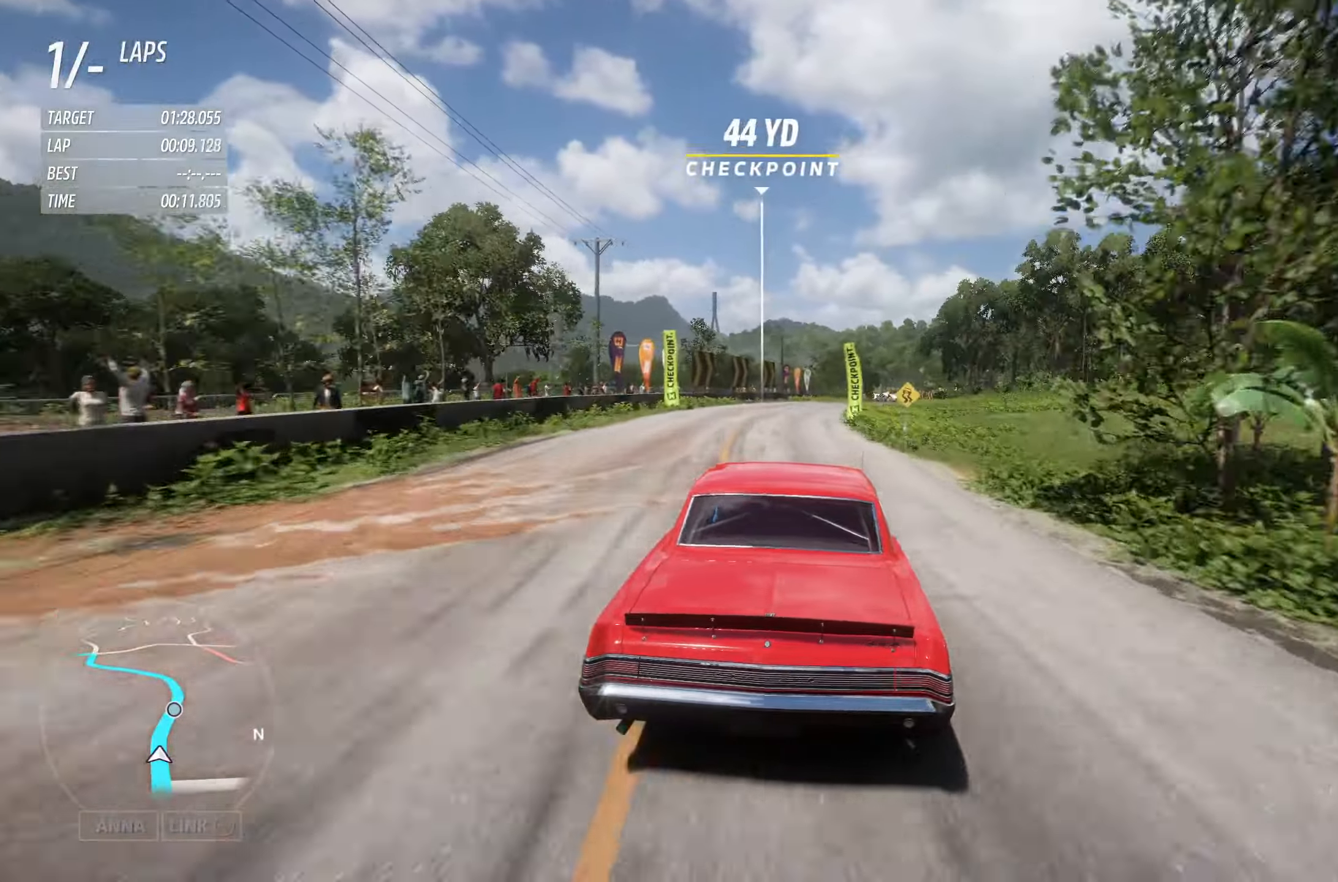
{"buttons": ["R2"], "left_stick": "right", "right_stick": "center", "events": [[33, "left_stick", "right"], [250, "left_stick", "center"], [366, "left_stick", "right"]]}
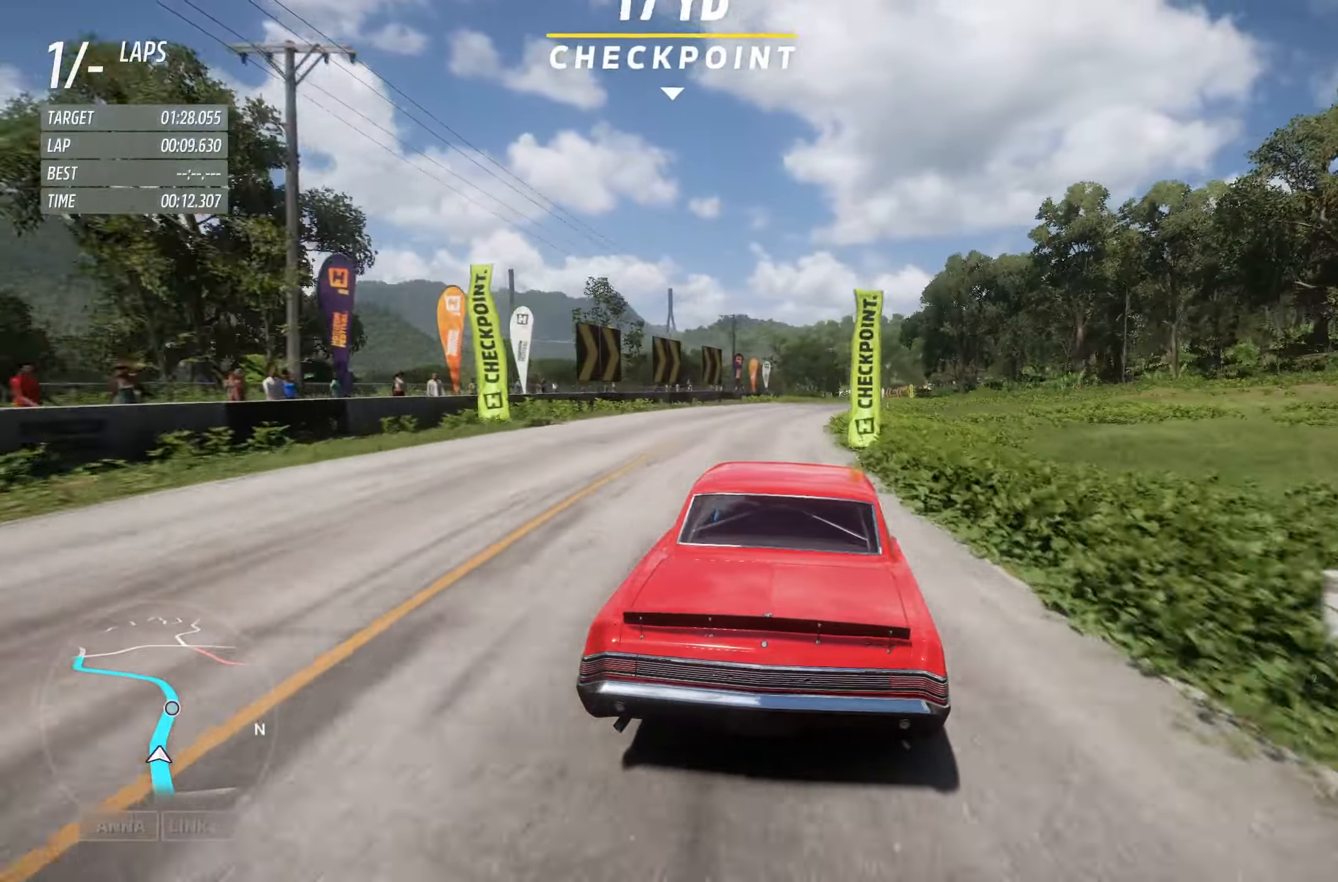
{"buttons": ["R2"], "left_stick": "right", "right_stick": "center", "events": [[16, "left_stick", "center"], [100, "left_stick", "right"]]}
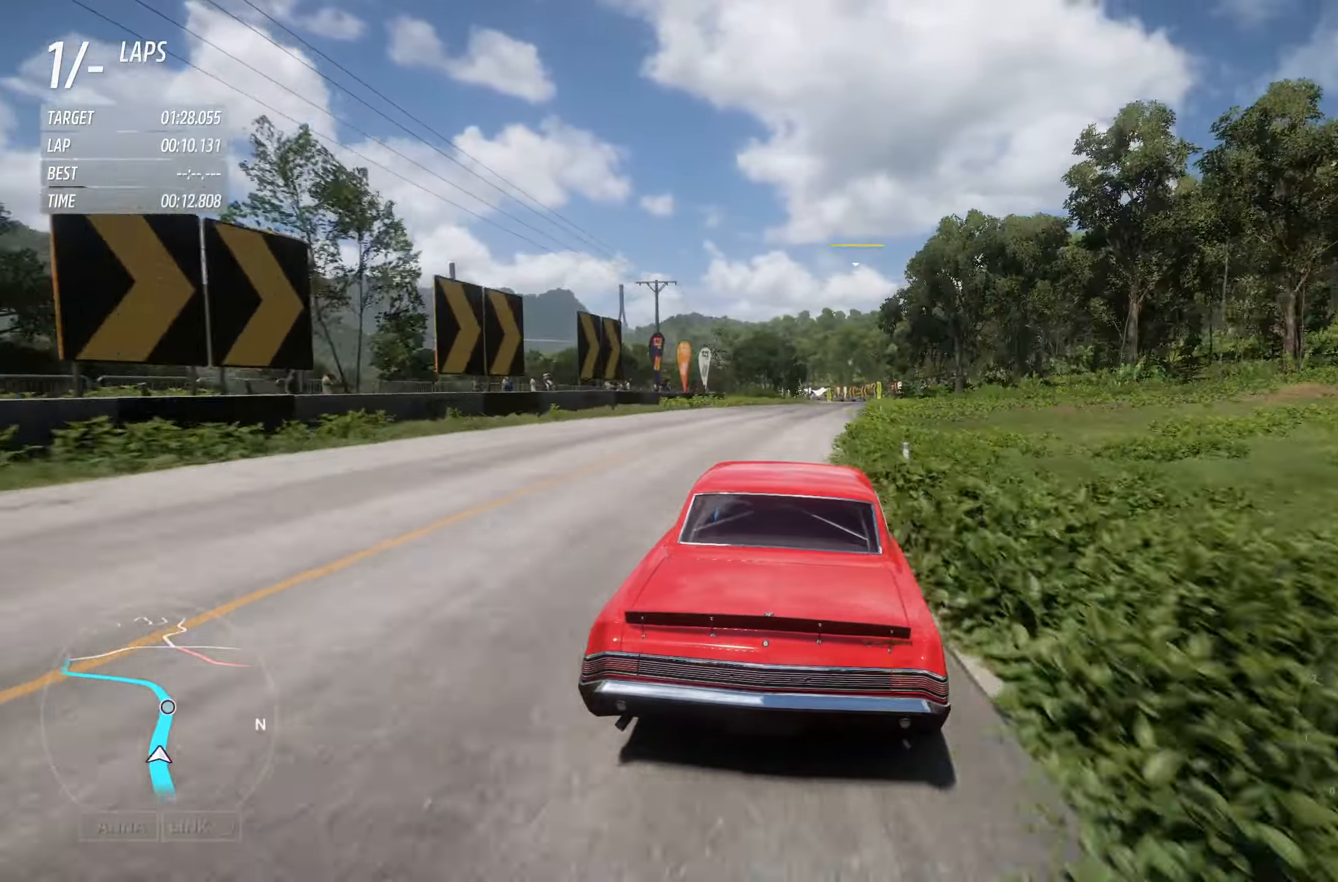
{"buttons": ["R2"], "left_stick": "right", "right_stick": "center", "events": [[50, "left_stick", "center"], [133, "left_stick", "right"], [300, "left_stick", "center"], [366, "left_stick", "right"]]}
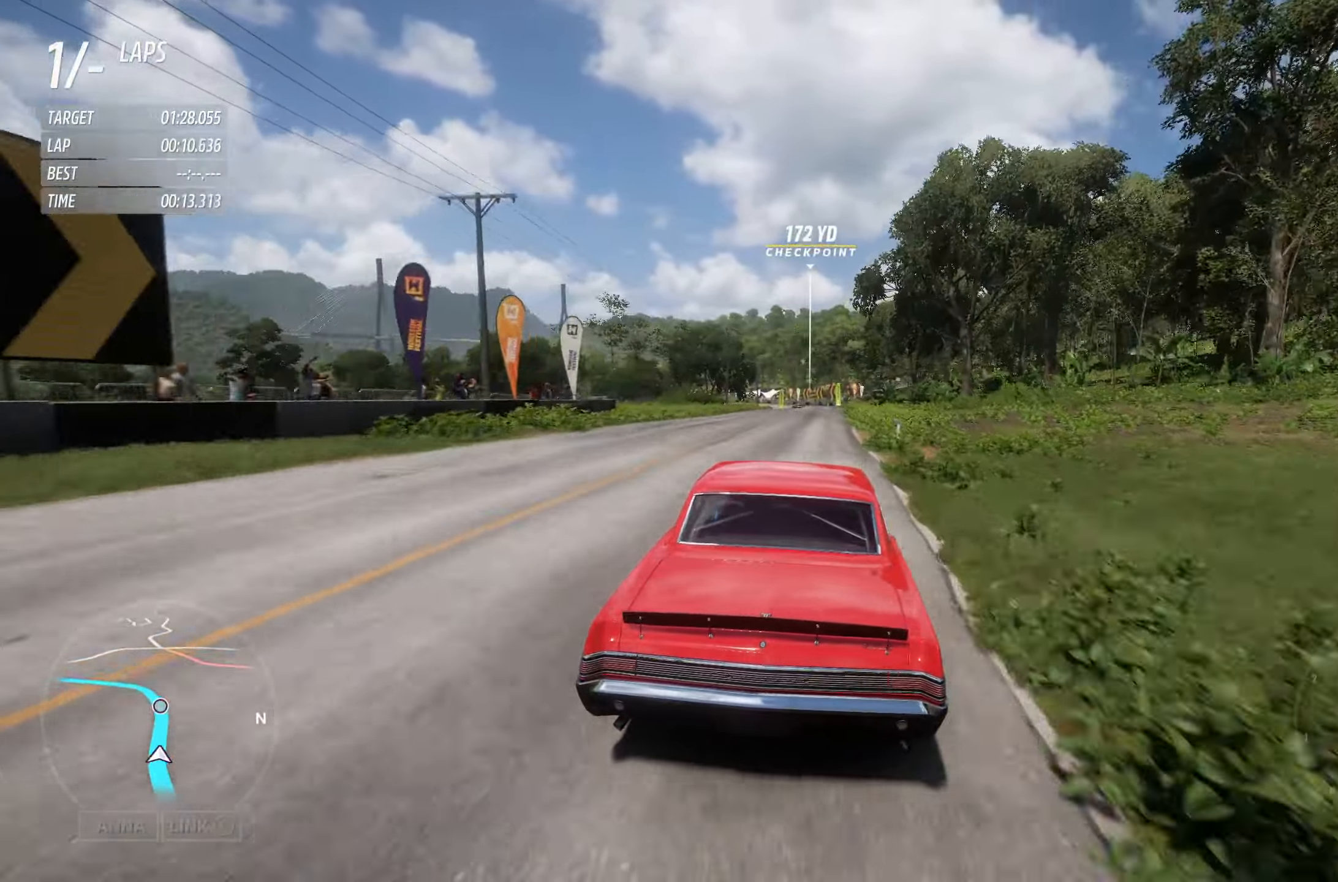
{"buttons": ["R2"], "left_stick": "right", "right_stick": "center", "events": [[16, "left_stick", "center"], [400, "left_stick", "right"]]}
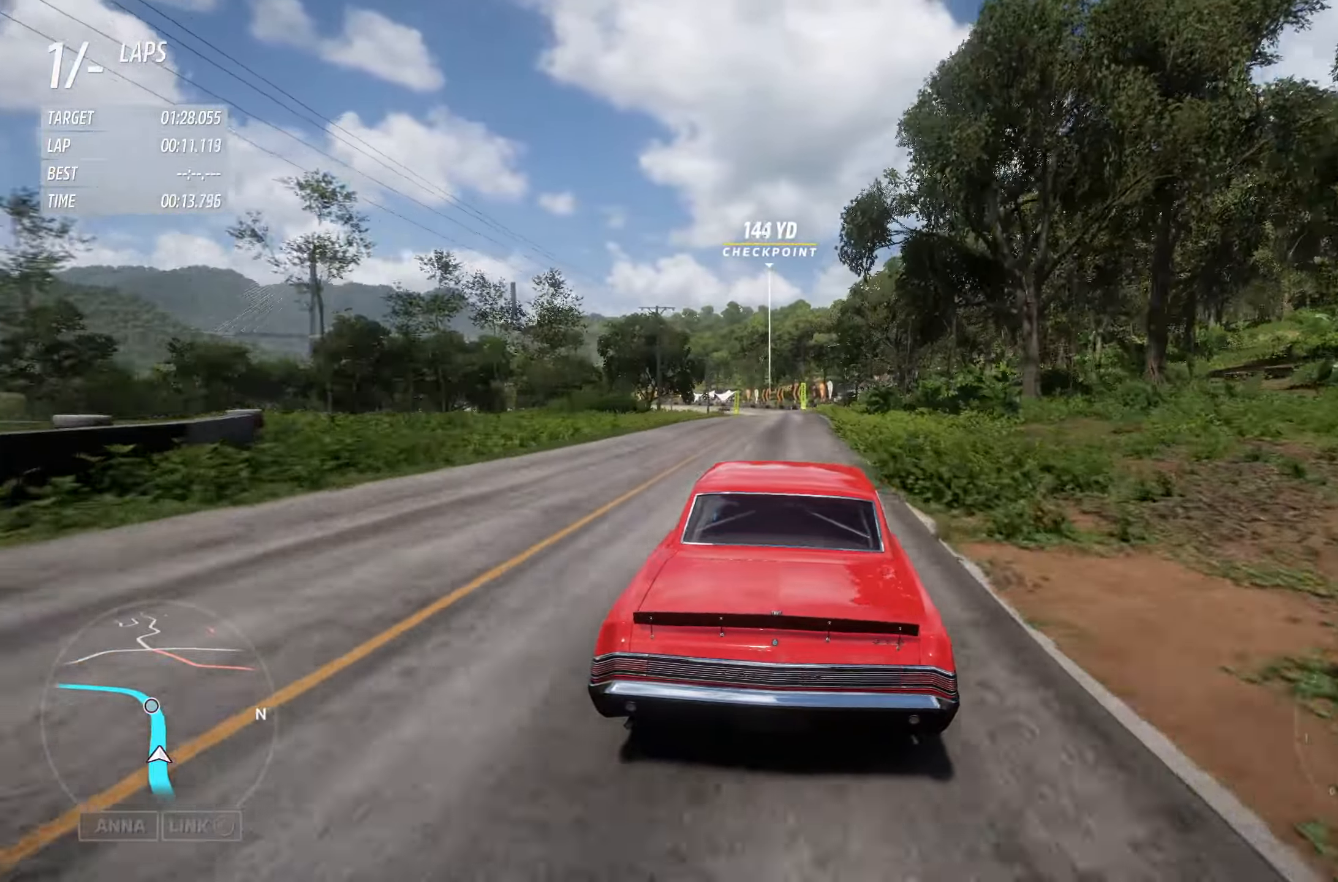
{"buttons": ["R2"], "left_stick": "center", "right_stick": "center", "events": [[33, "left_stick", "center"], [166, "left_stick", "left"], [350, "left_stick", "center"]]}
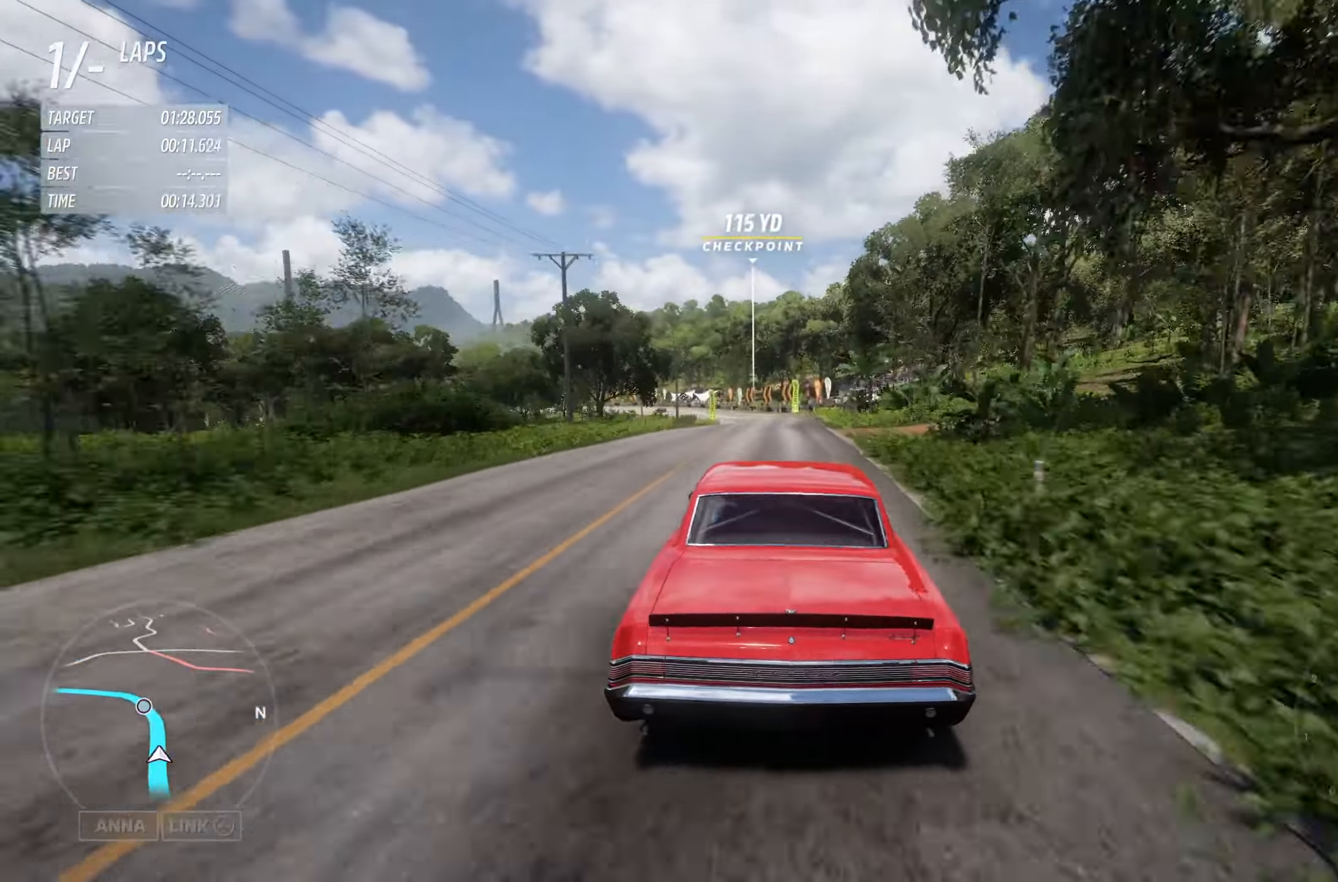
{"buttons": ["R2"], "left_stick": "center", "right_stick": "center", "events": []}
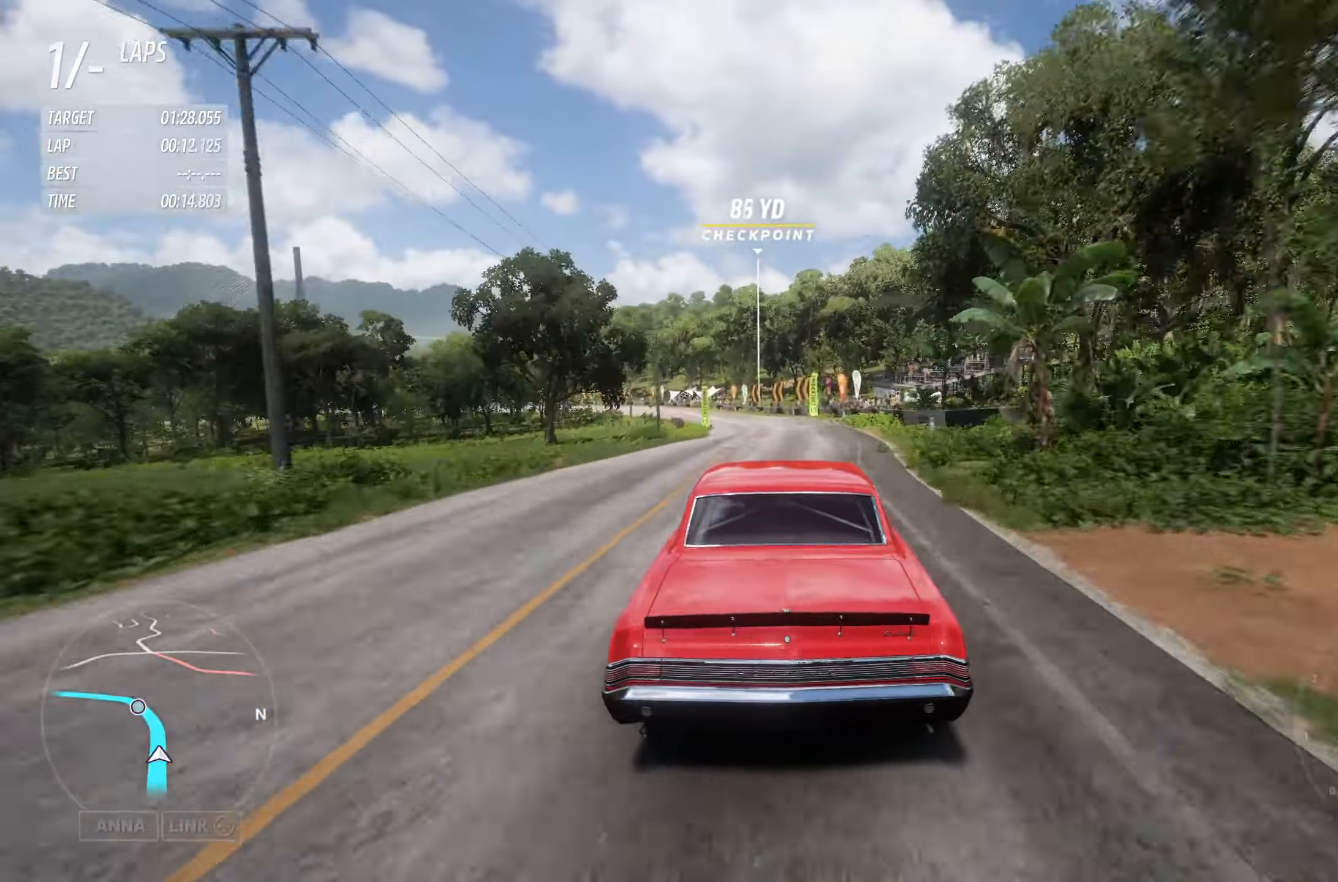
{"buttons": ["R2"], "left_stick": "left", "right_stick": "center", "events": [[100, "left_stick", "left"], [250, "left_stick", "center"], [283, "A", "down"], [383, "A", "up"], [483, "left_stick", "left"]]}
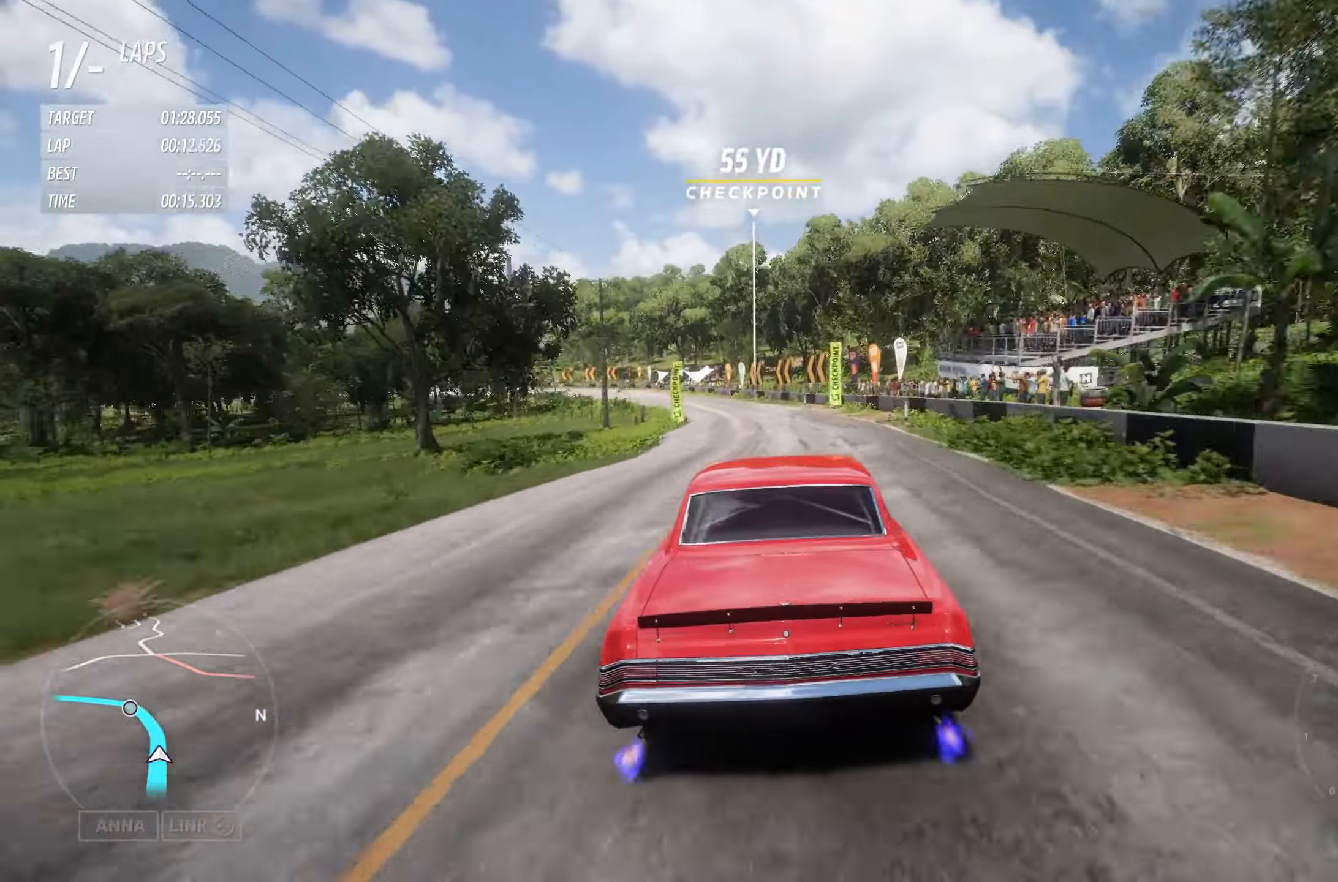
{"buttons": ["R2"], "left_stick": "left", "right_stick": "center", "events": [[267, "left_stick", "center"], [367, "left_stick", "left"]]}
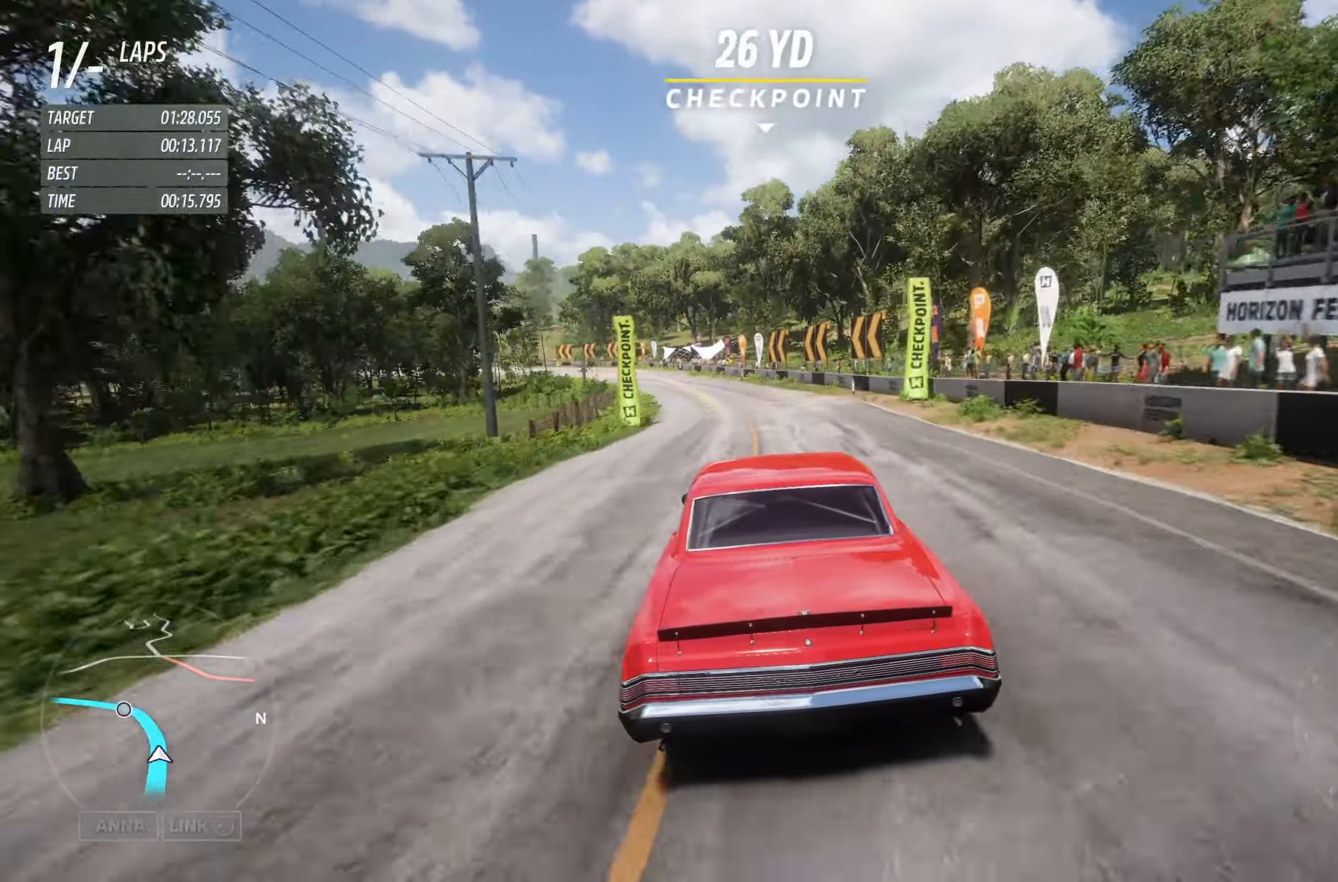
{"buttons": ["R2"], "left_stick": "center", "right_stick": "center", "events": [[417, "left_stick", "center"]]}
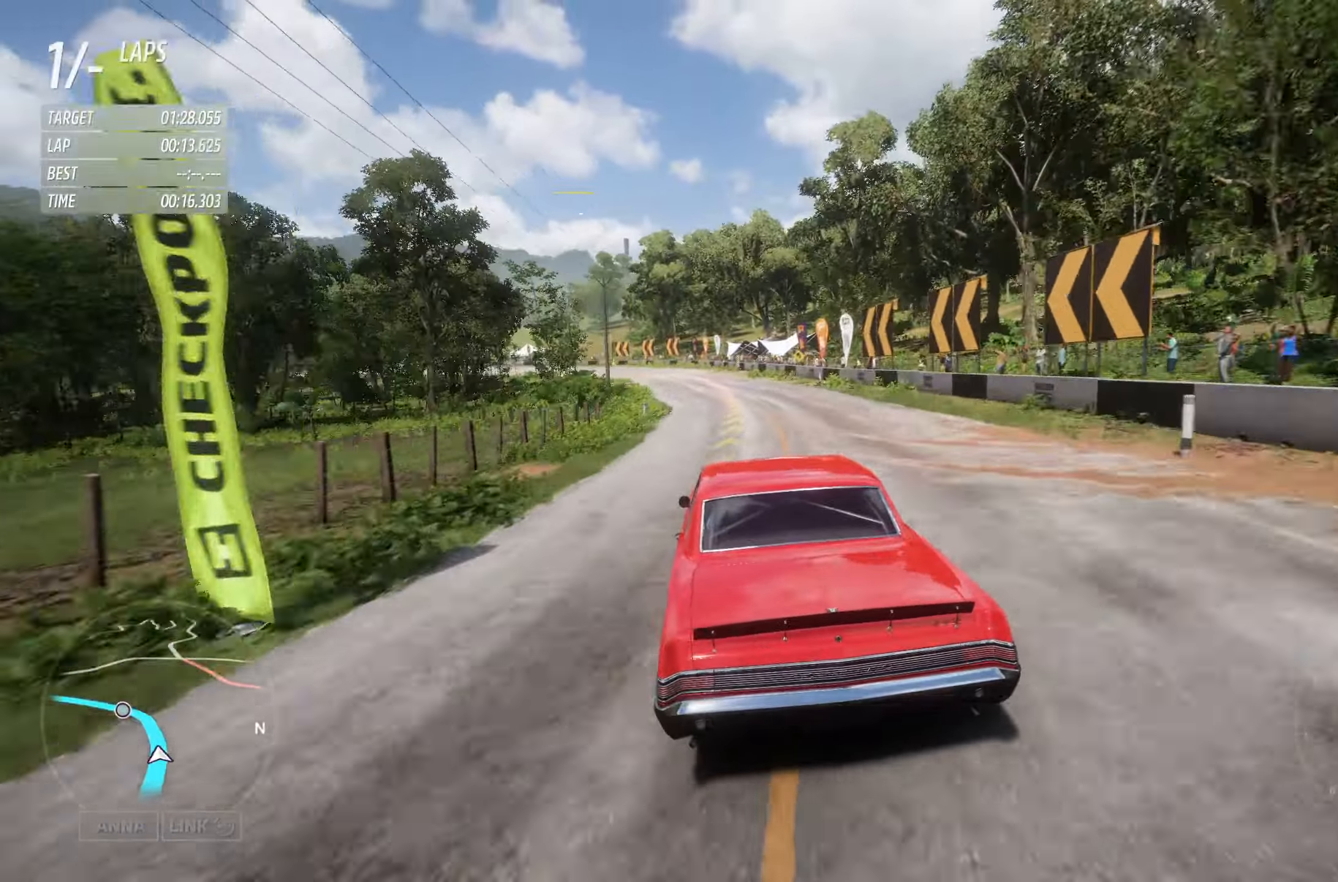
{"buttons": ["R2"], "left_stick": "center", "right_stick": "center", "events": [[217, "left_stick", "left"], [417, "left_stick", "center"]]}
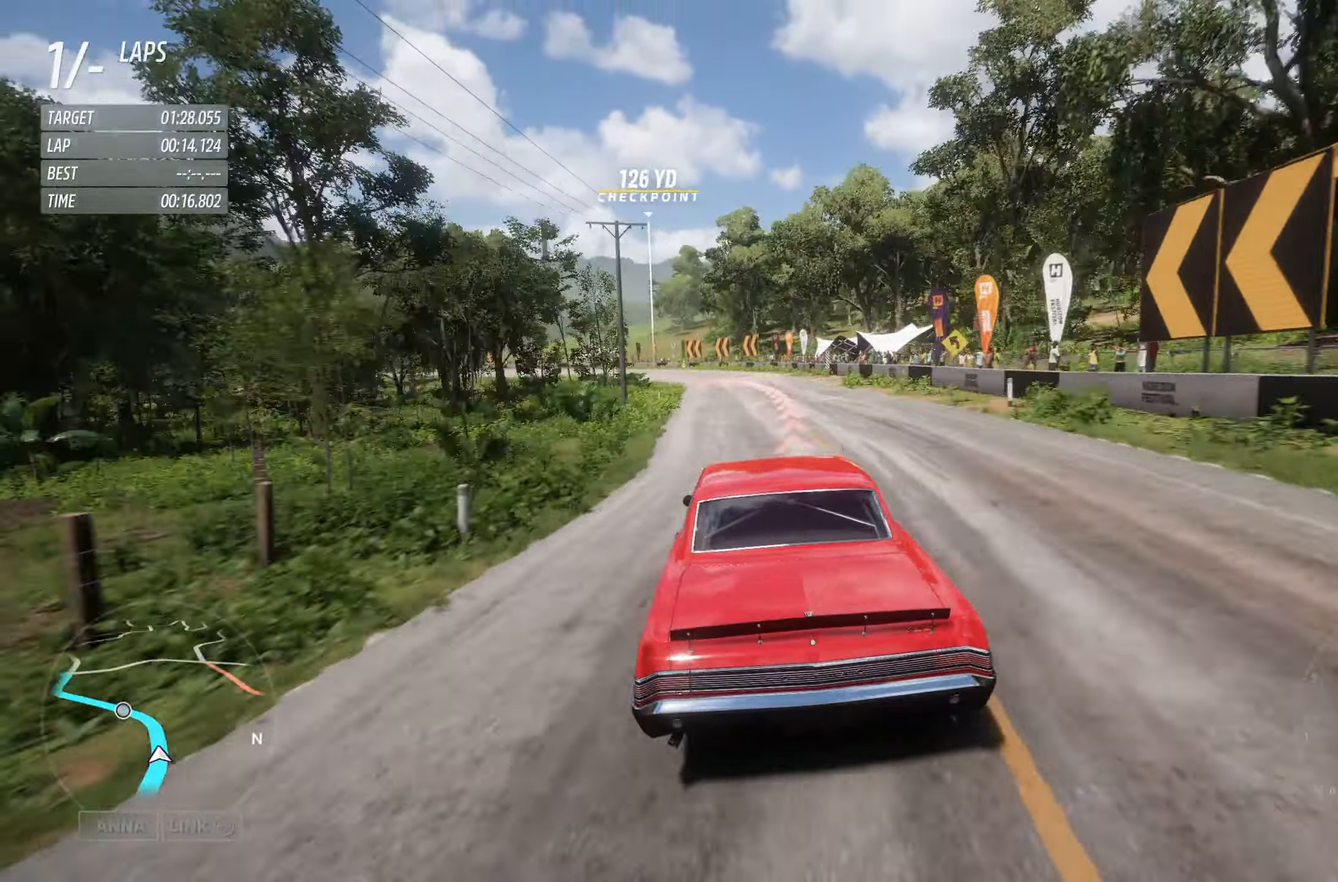
{"buttons": ["R2"], "left_stick": "left", "right_stick": "center", "events": [[33, "left_stick", "left"]]}
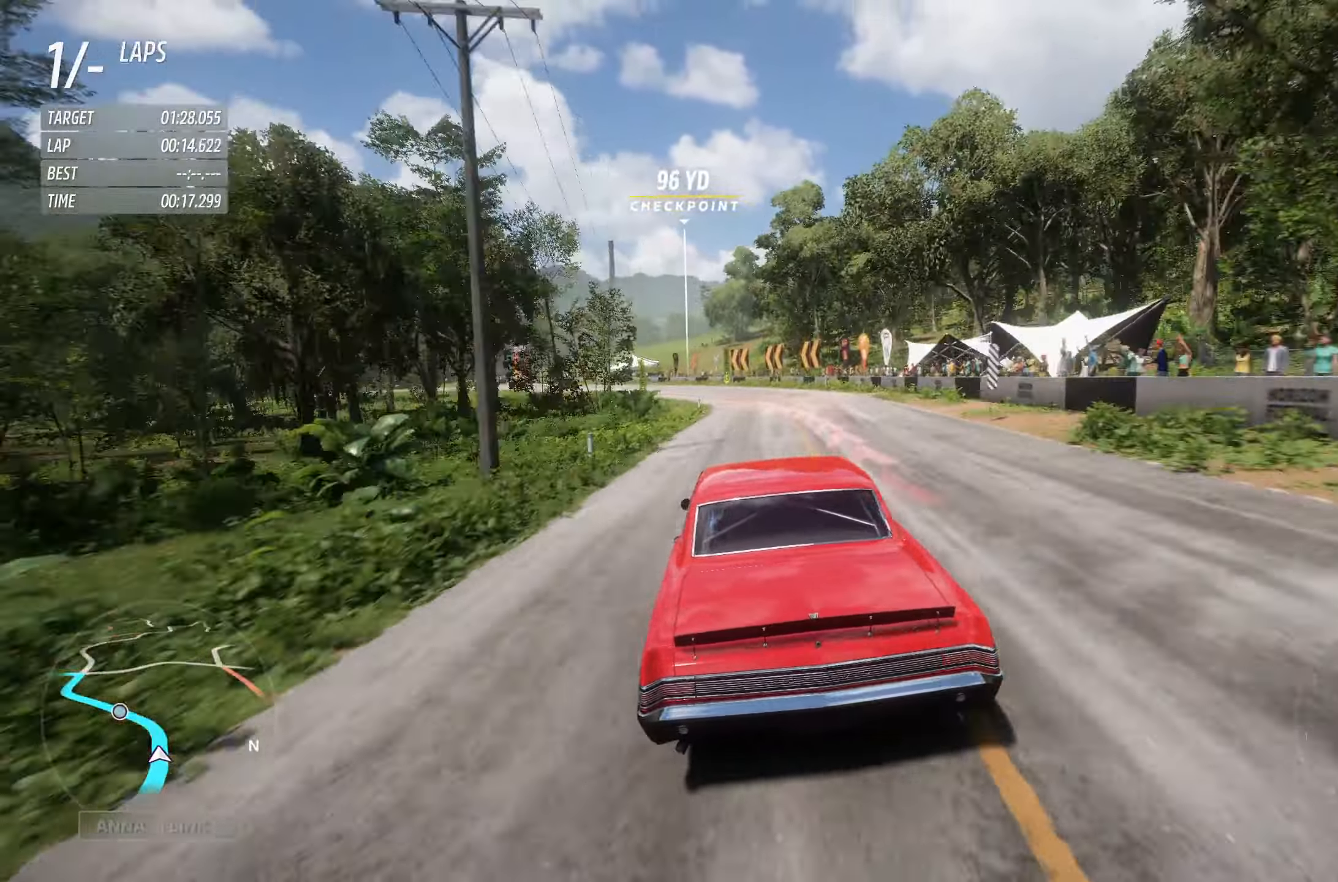
{"buttons": ["R2"], "left_stick": "left", "right_stick": "center", "events": [[267, "left_stick", "right"], [367, "left_stick", "left"]]}
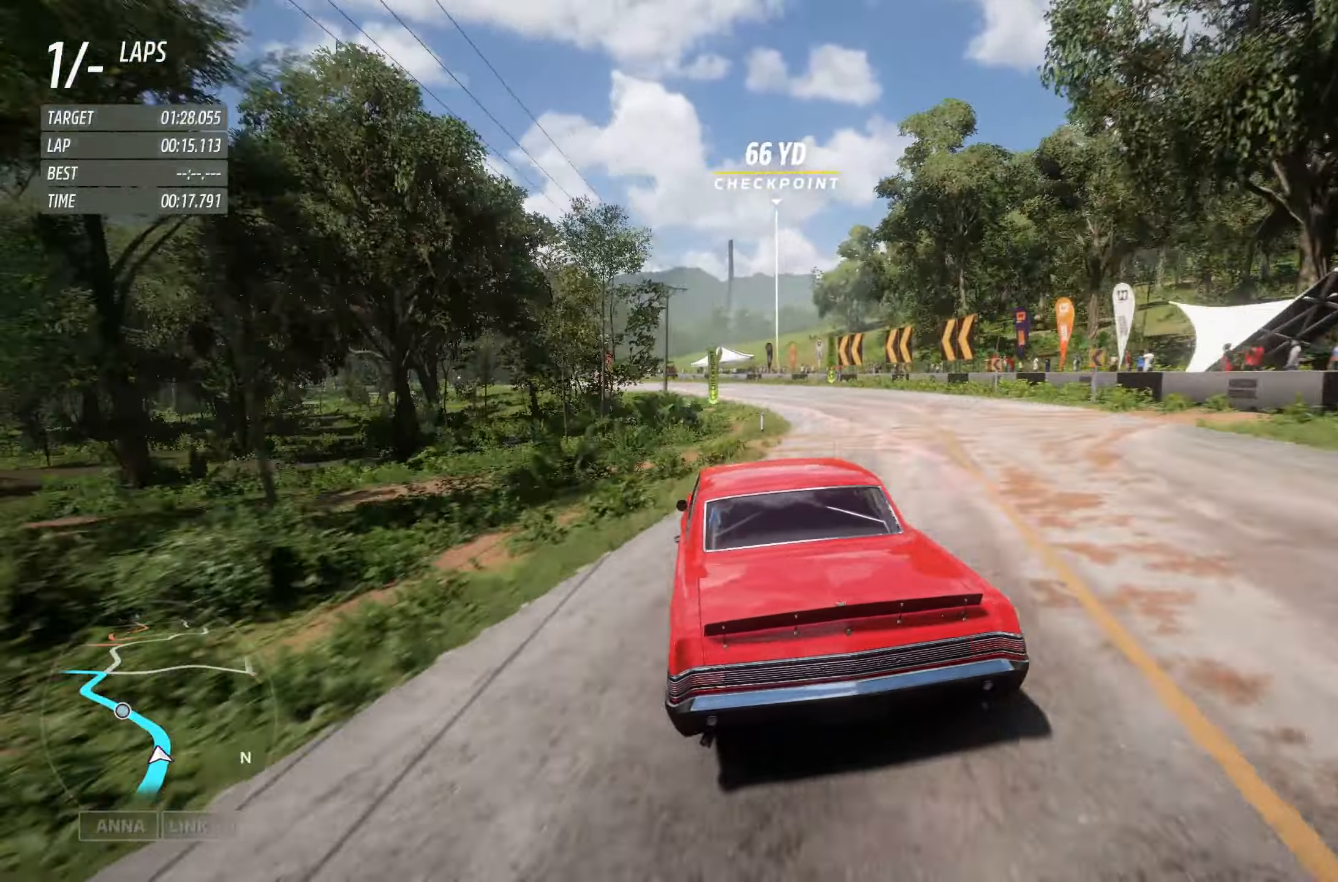
{"buttons": ["R2"], "left_stick": "center", "right_stick": "center", "events": [[467, "left_stick", "center"]]}
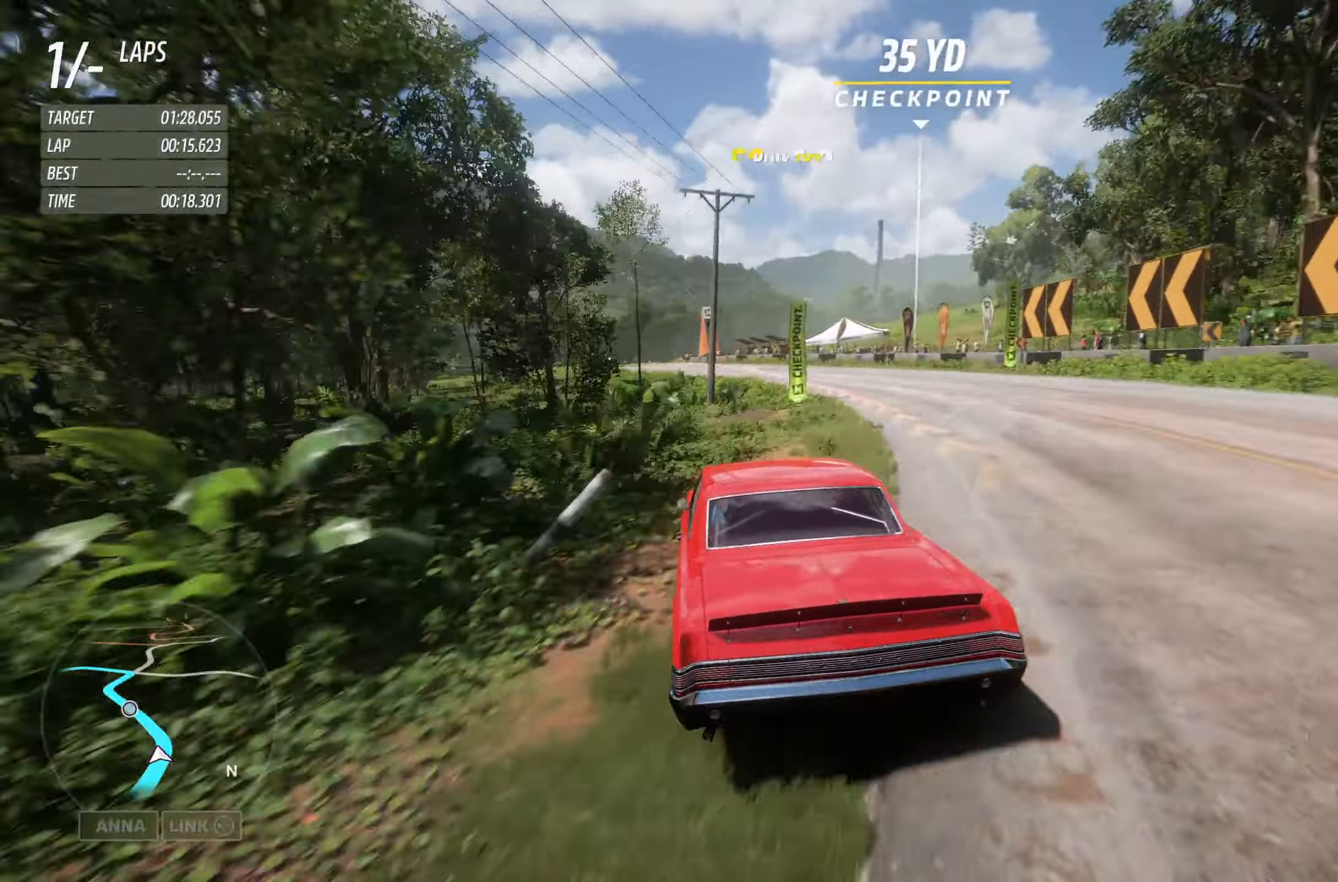
{"buttons": ["R2"], "left_stick": "left", "right_stick": "center", "events": [[433, "left_stick", "left"]]}
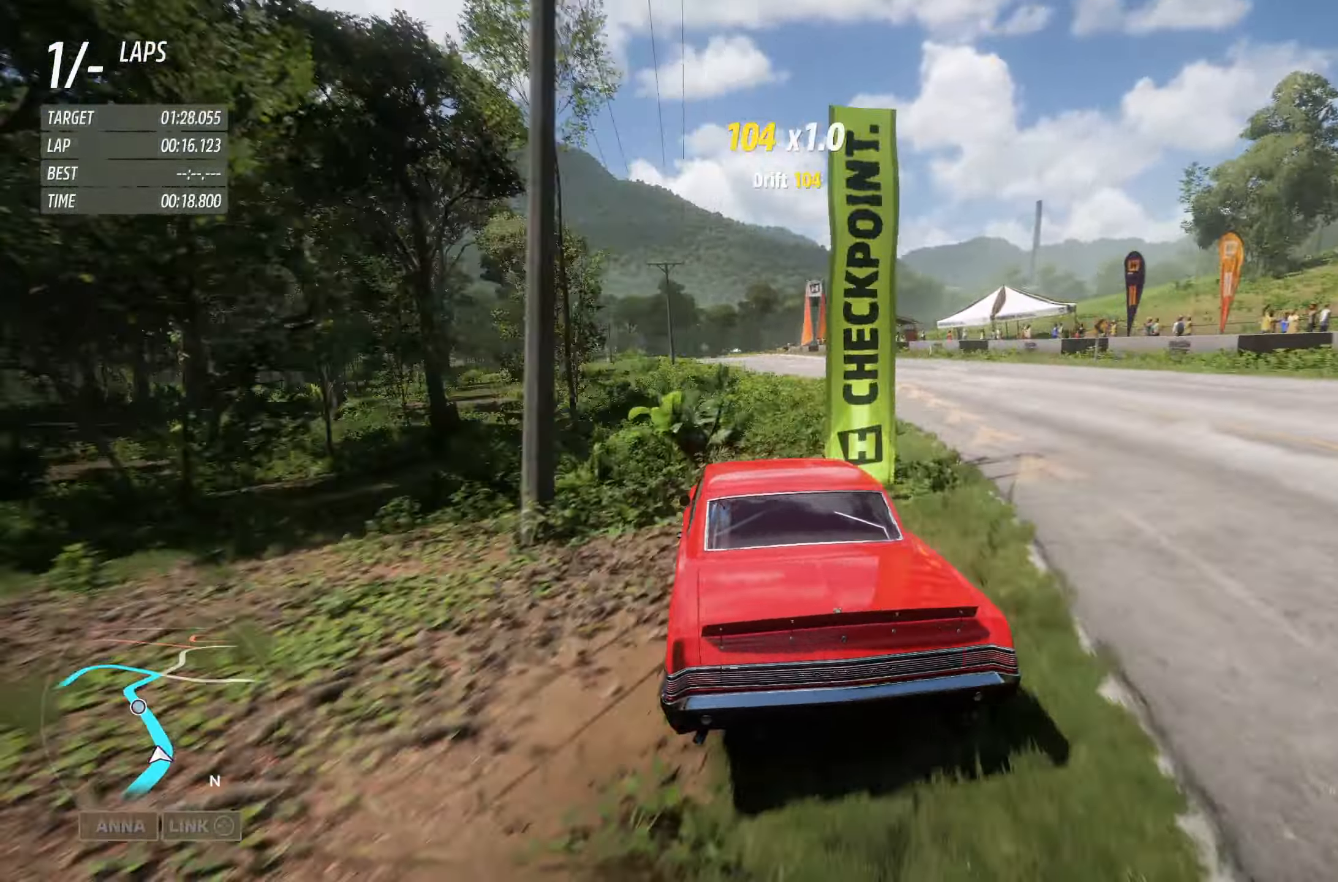
{"buttons": ["R2"], "left_stick": "left", "right_stick": "center", "events": [[167, "left_stick", "center"], [267, "left_stick", "right"], [450, "left_stick", "left"]]}
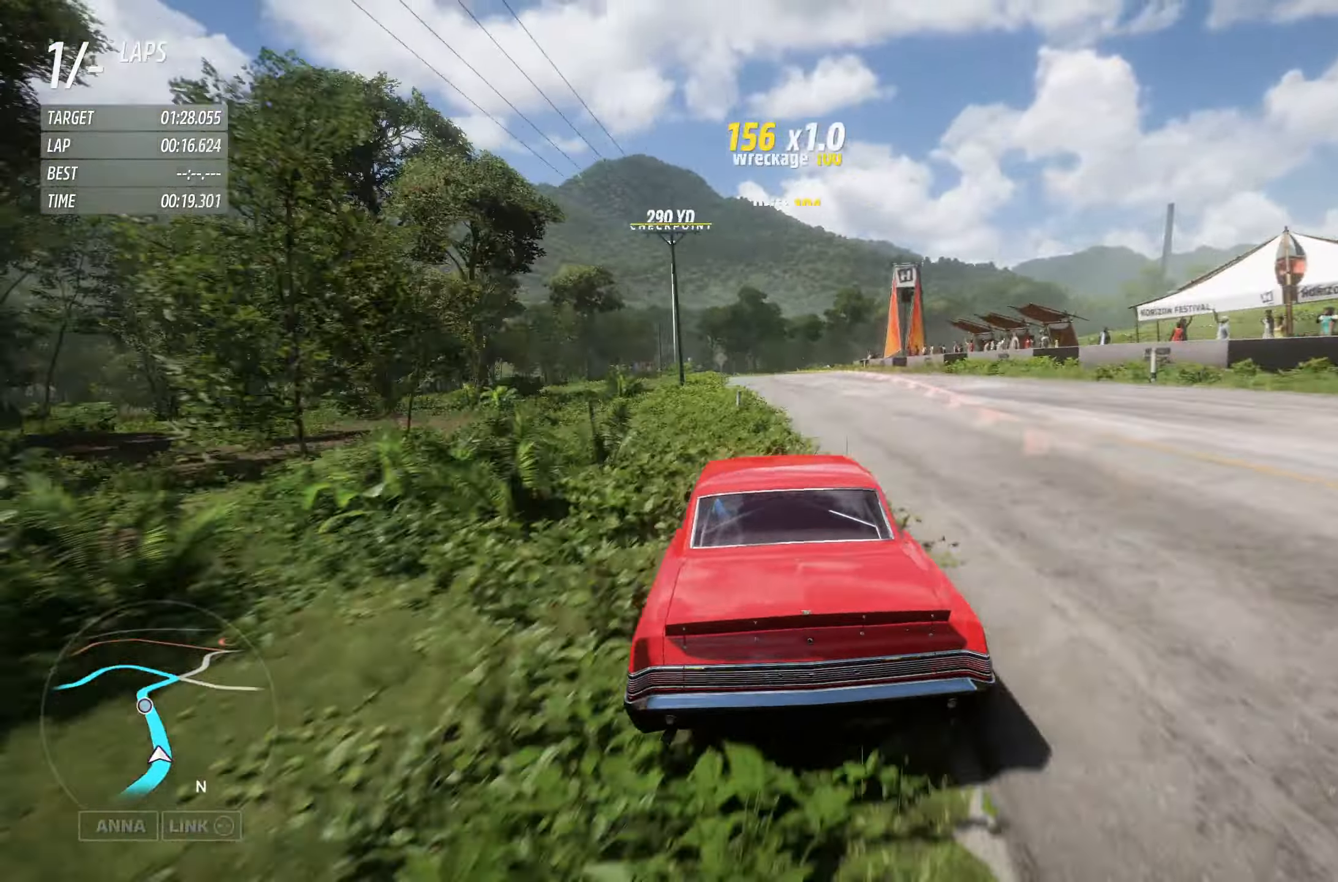
{"buttons": ["R2"], "left_stick": "left", "right_stick": "center", "events": []}
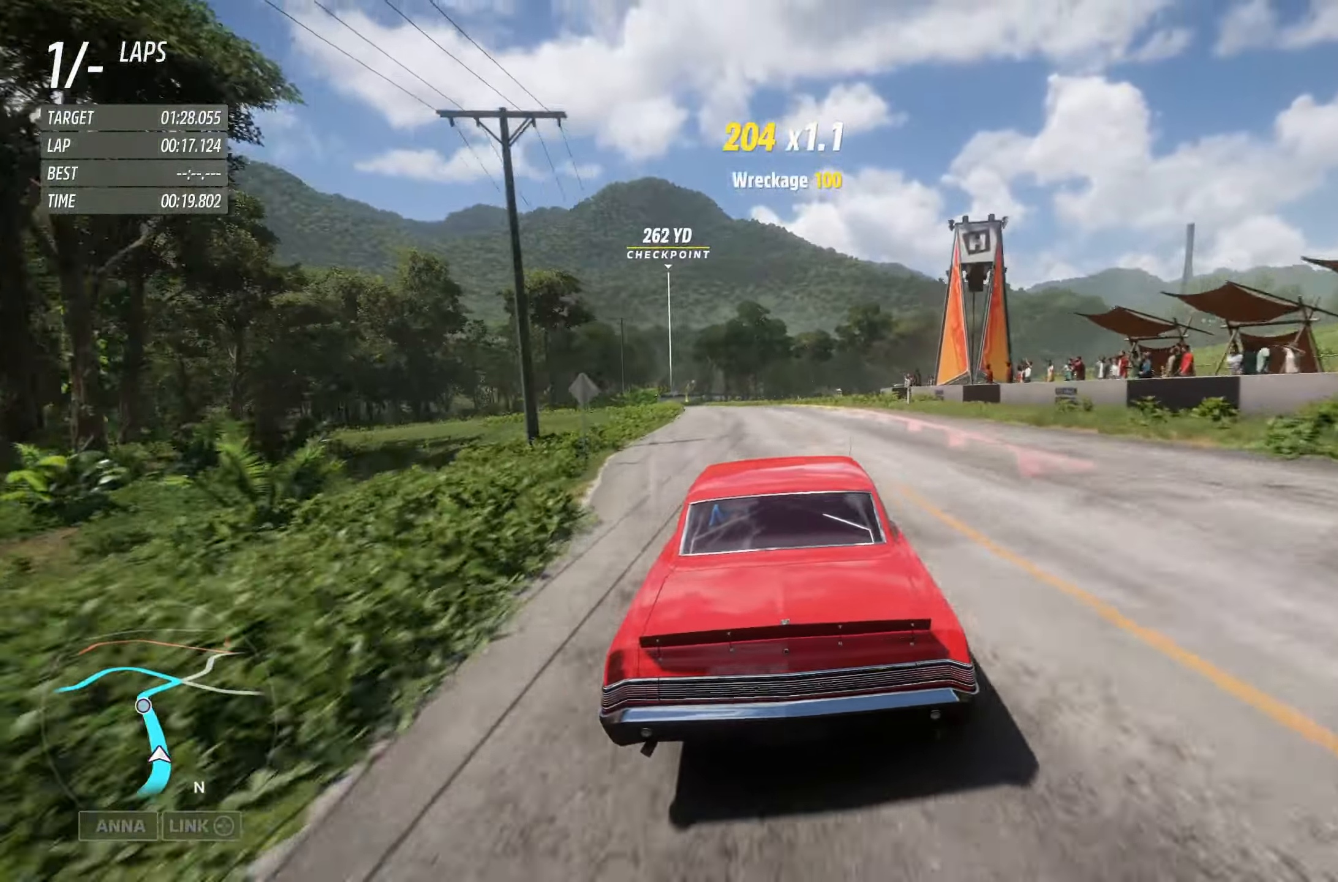
{"buttons": ["R2"], "left_stick": "center", "right_stick": "center", "events": [[150, "left_stick", "center"], [317, "left_stick", "right"], [433, "left_stick", "center"]]}
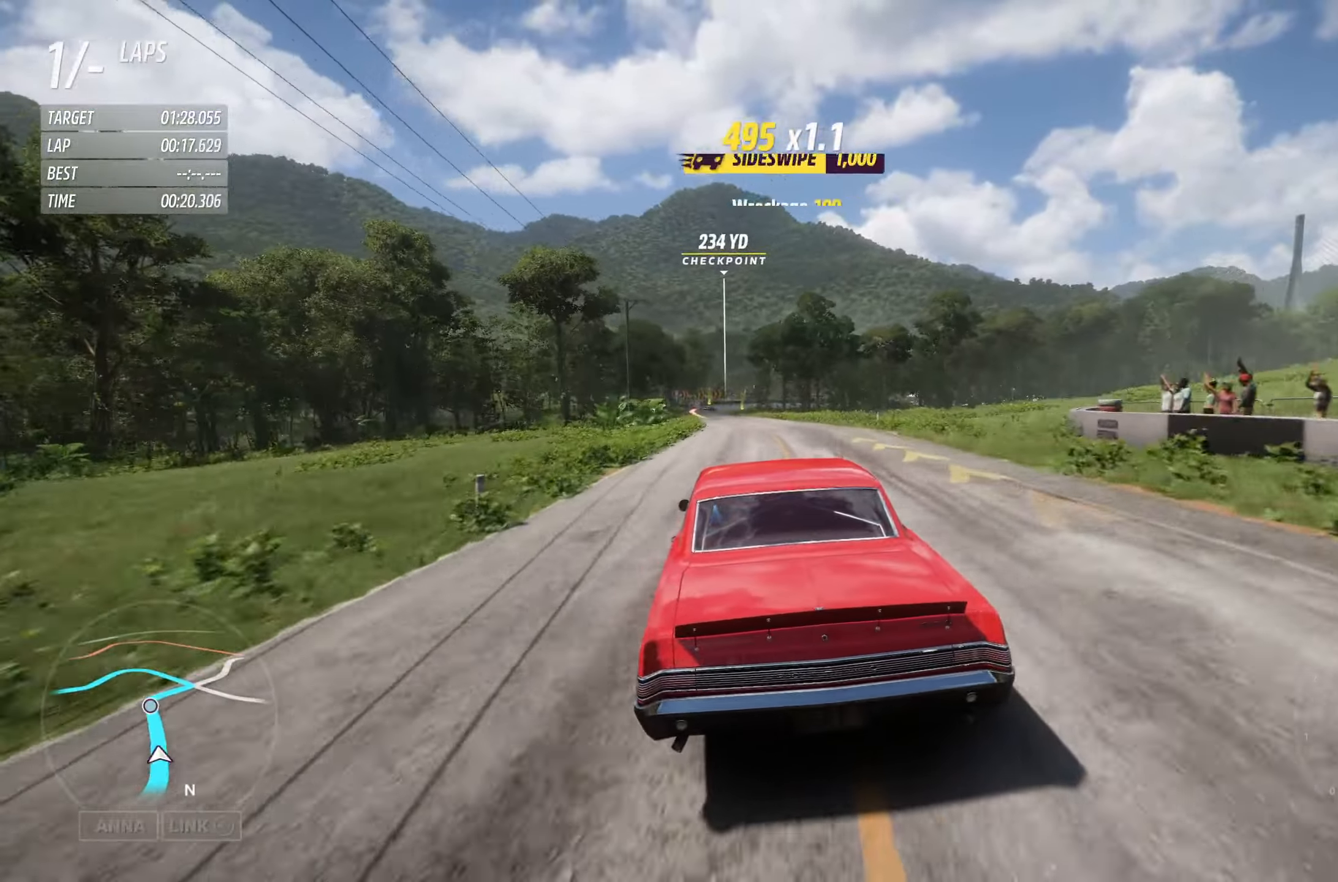
{"buttons": ["R2"], "left_stick": "left", "right_stick": "center", "events": [[17, "left_stick", "left"]]}
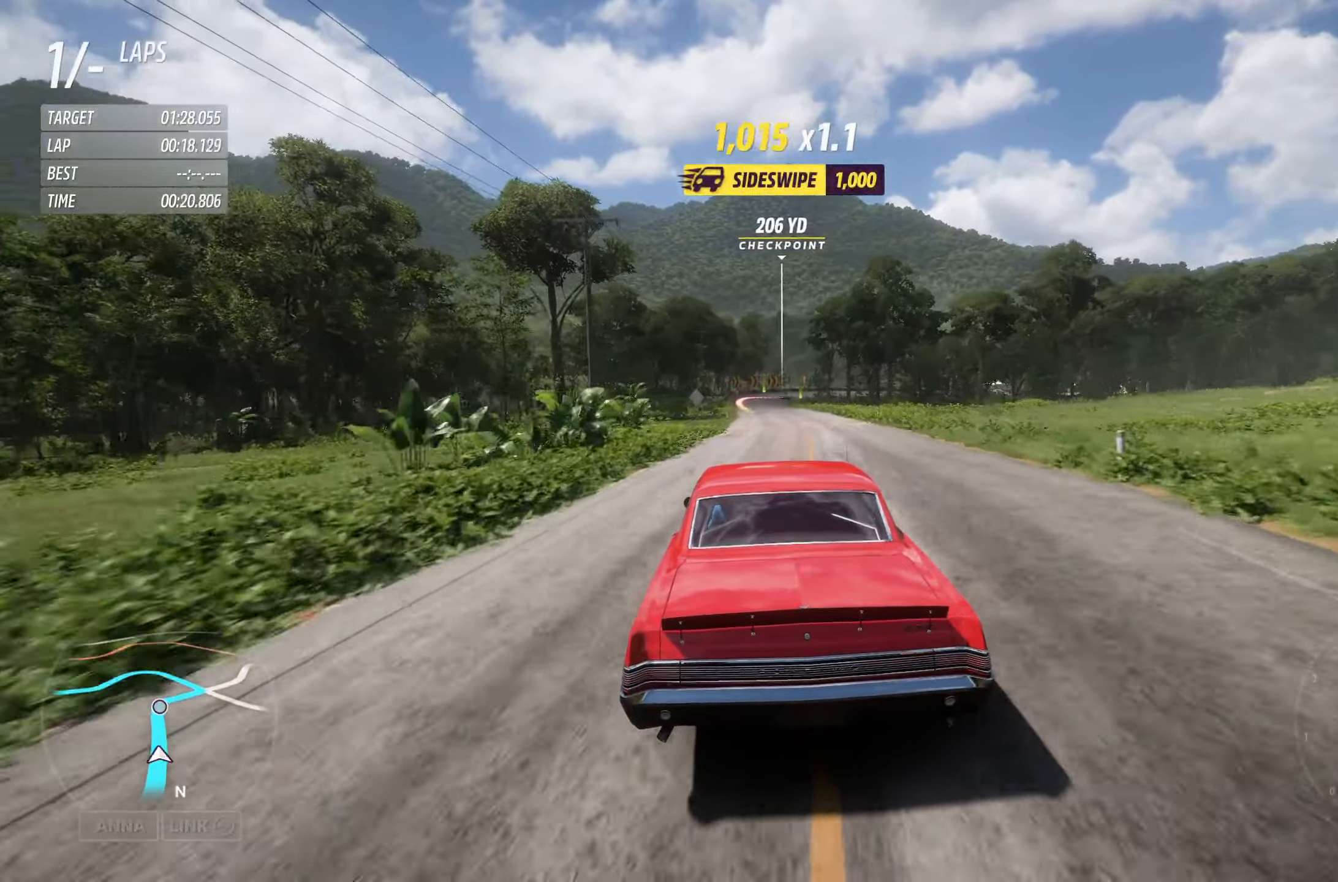
{"buttons": ["R2"], "left_stick": "center", "right_stick": "center", "events": [[67, "left_stick", "center"], [167, "left_stick", "left"], [417, "left_stick", "center"]]}
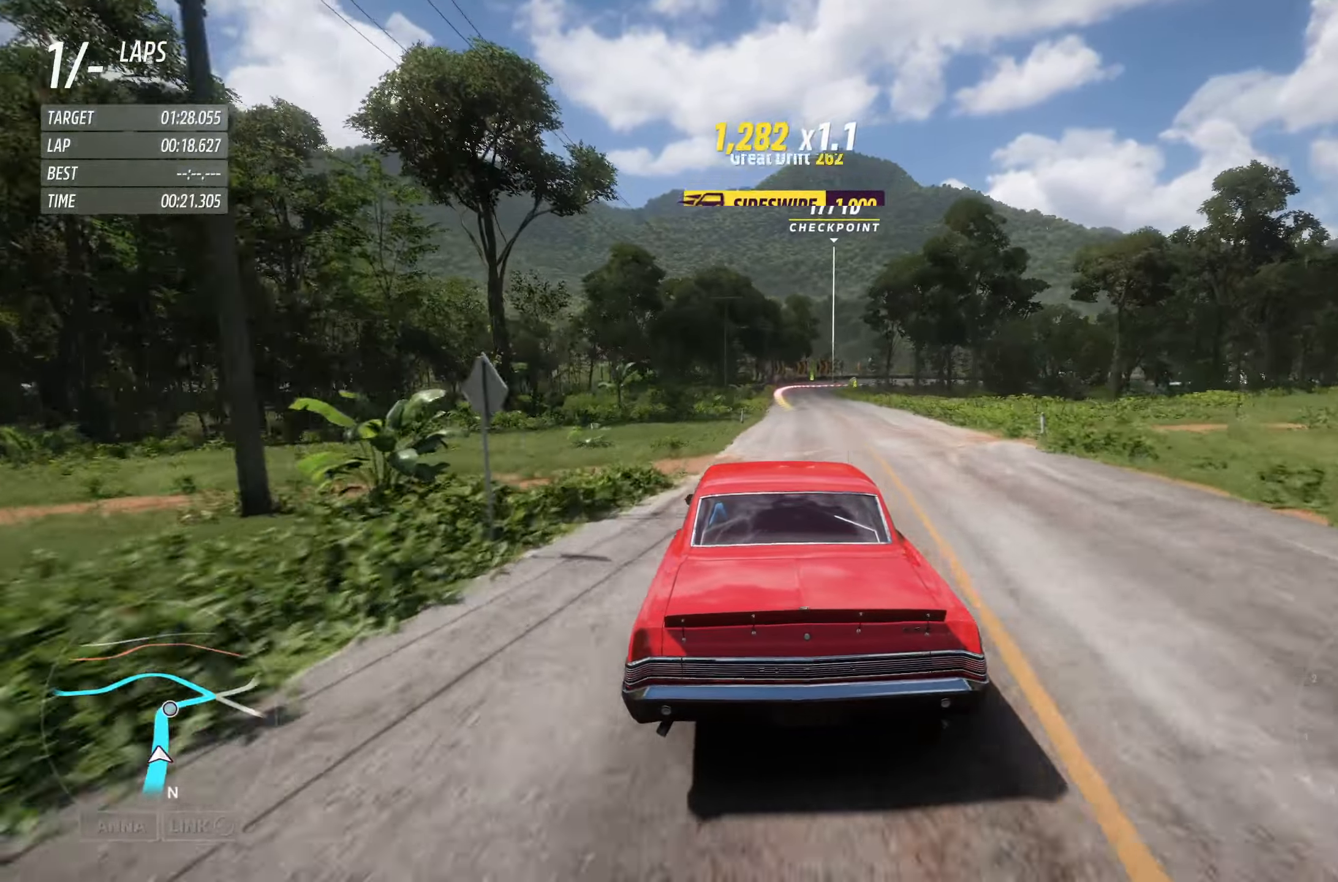
{"buttons": ["R2"], "left_stick": "left", "right_stick": "center", "events": [[67, "left_stick", "right"], [184, "left_stick", "center"], [417, "left_stick", "left"]]}
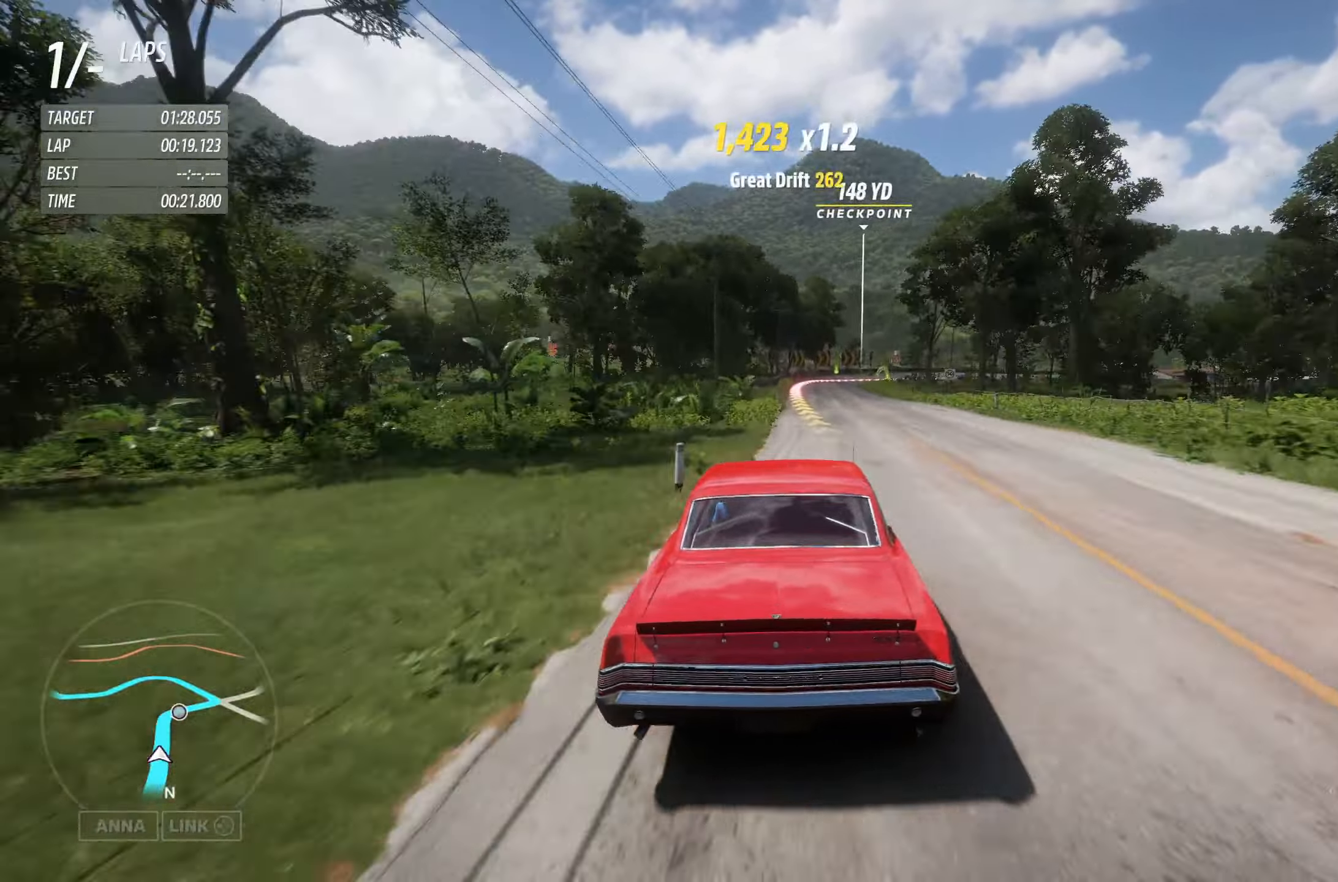
{"buttons": ["R2"], "left_stick": "center", "right_stick": "center", "events": [[50, "left_stick", "center"], [117, "left_stick", "right"], [284, "left_stick", "center"]]}
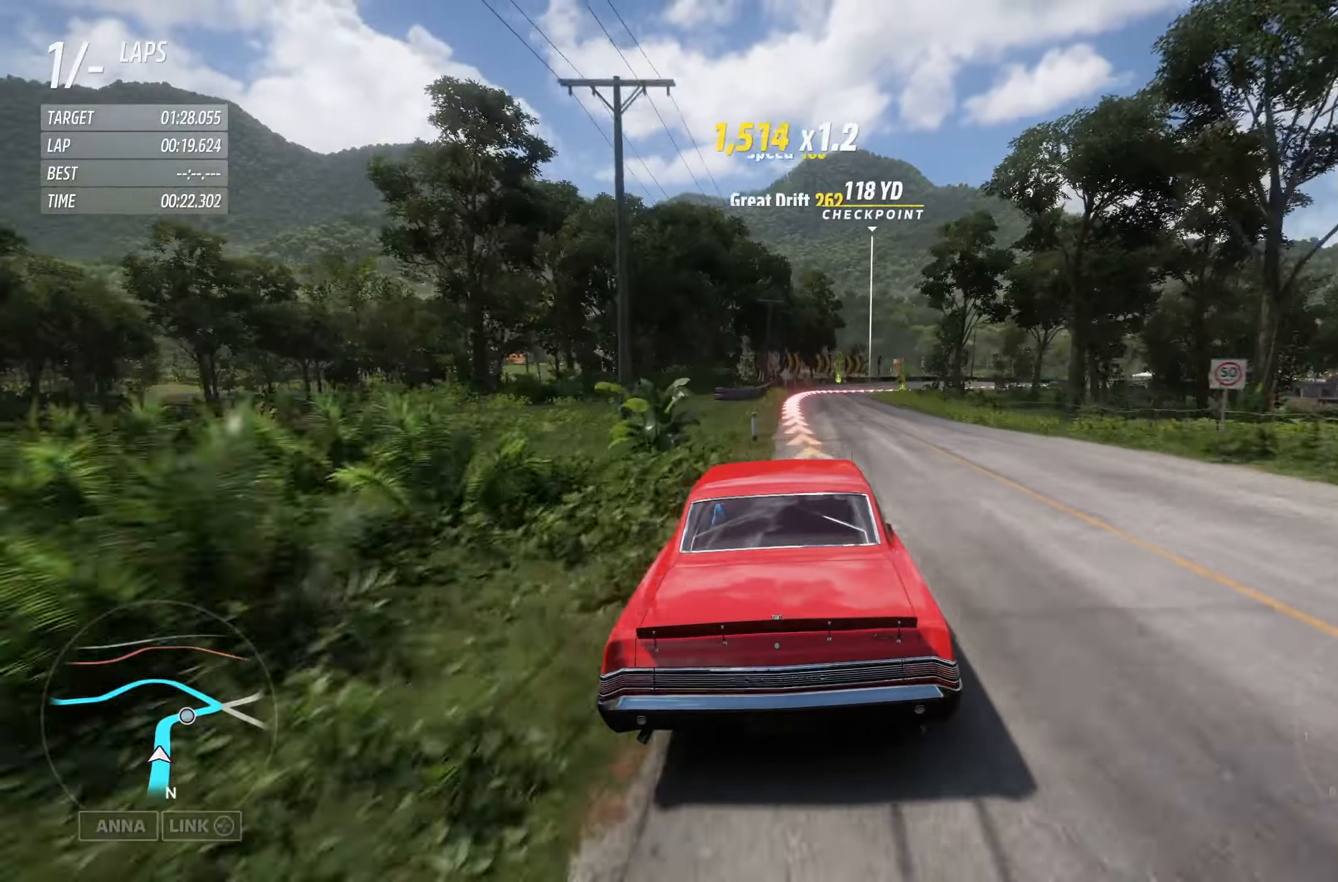
{"buttons": ["X", "L2"], "left_stick": "right", "right_stick": "center", "events": [[84, "left_stick", "right"], [267, "left_stick", "center"], [350, "left_stick", "right"], [384, "L2", "down"], [417, "R2", "up"], [484, "X", "down"]]}
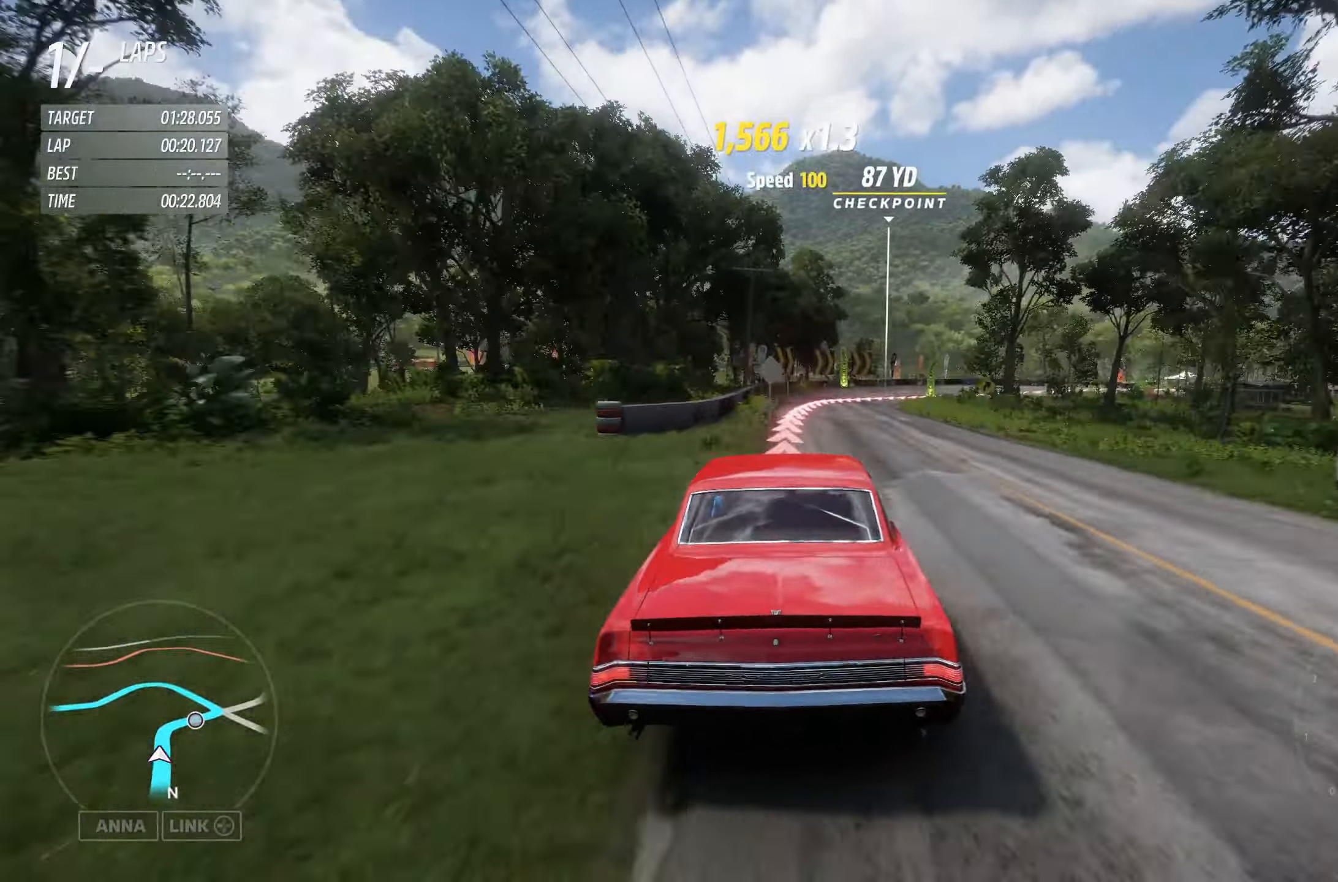
{"buttons": ["L2"], "left_stick": "right", "right_stick": "center", "events": [[50, "X", "up"]]}
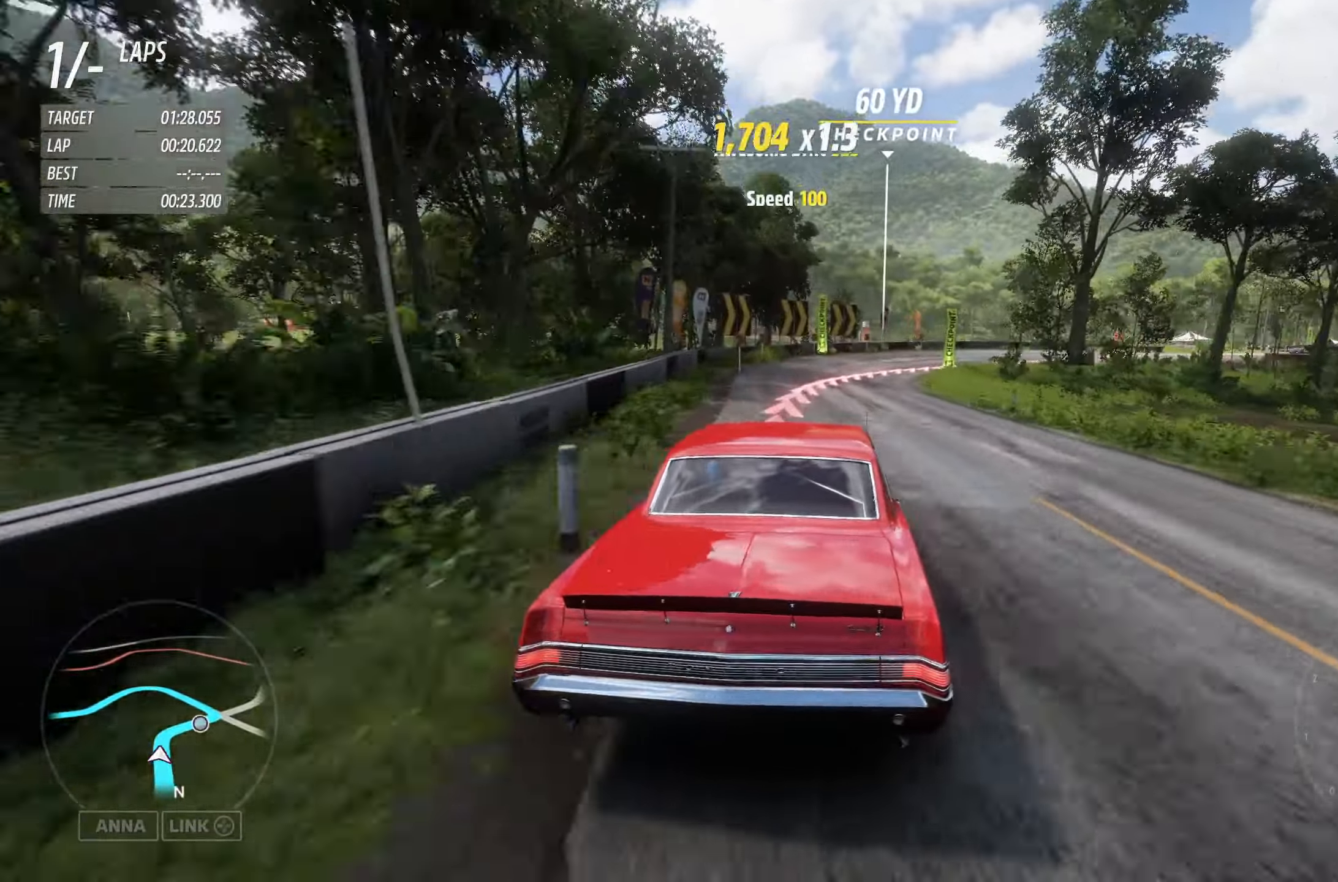
{"buttons": [], "left_stick": "right", "right_stick": "center", "events": [[34, "L2", "up"]]}